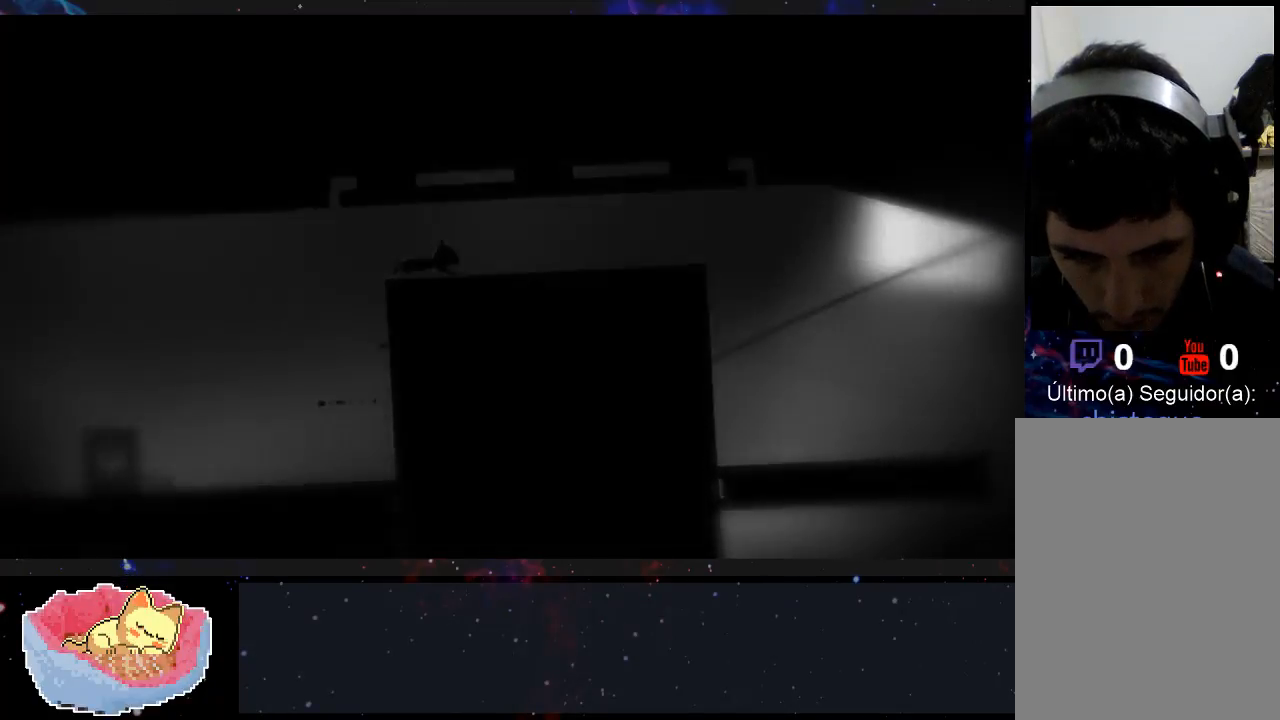
Gameplay with a controller (Xbox layout); each line is a JSON object with the inputs held at the frame after it (dt_ms = milliseconds from this image to that frame). "events" lists button and stick changes between this image and that frame as [ms after this image, input, new state], when the widget could be followed in between. Not read: A L3 R3.
{"dt_ms": 500, "buttons": [], "left_stick": "center", "right_stick": "center", "events": []}
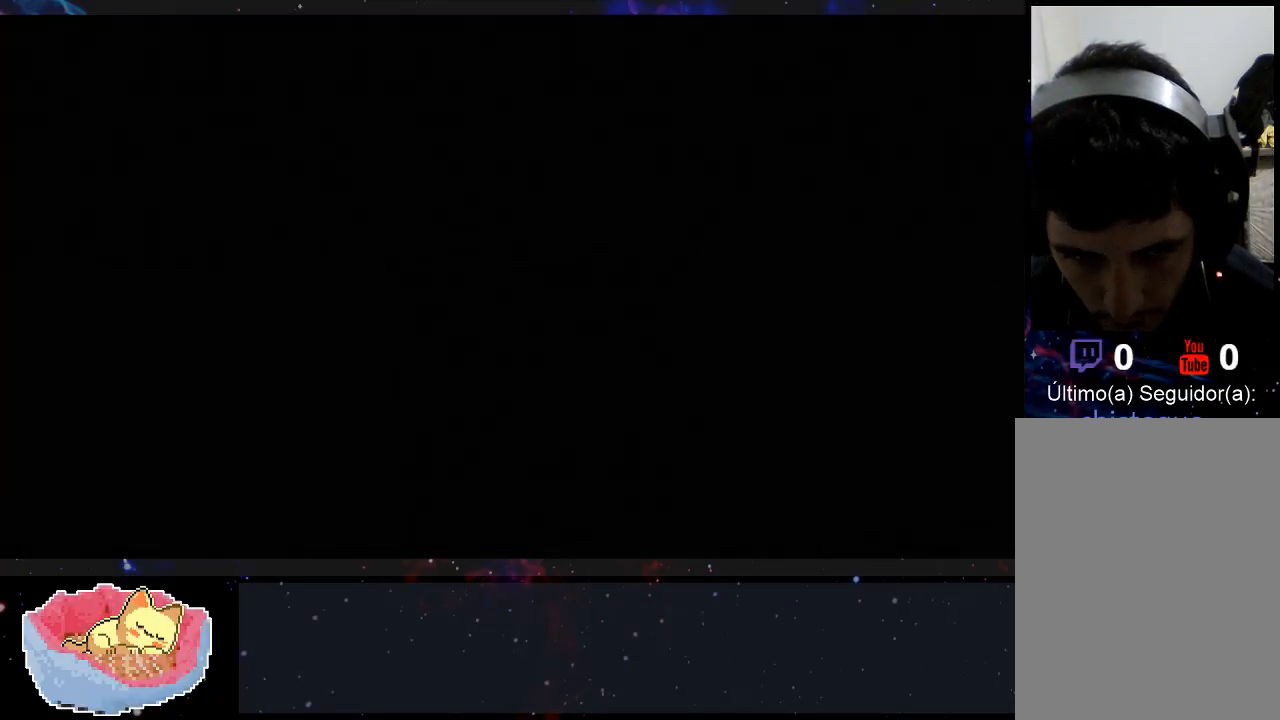
{"dt_ms": 500, "buttons": [], "left_stick": "center", "right_stick": "center", "events": []}
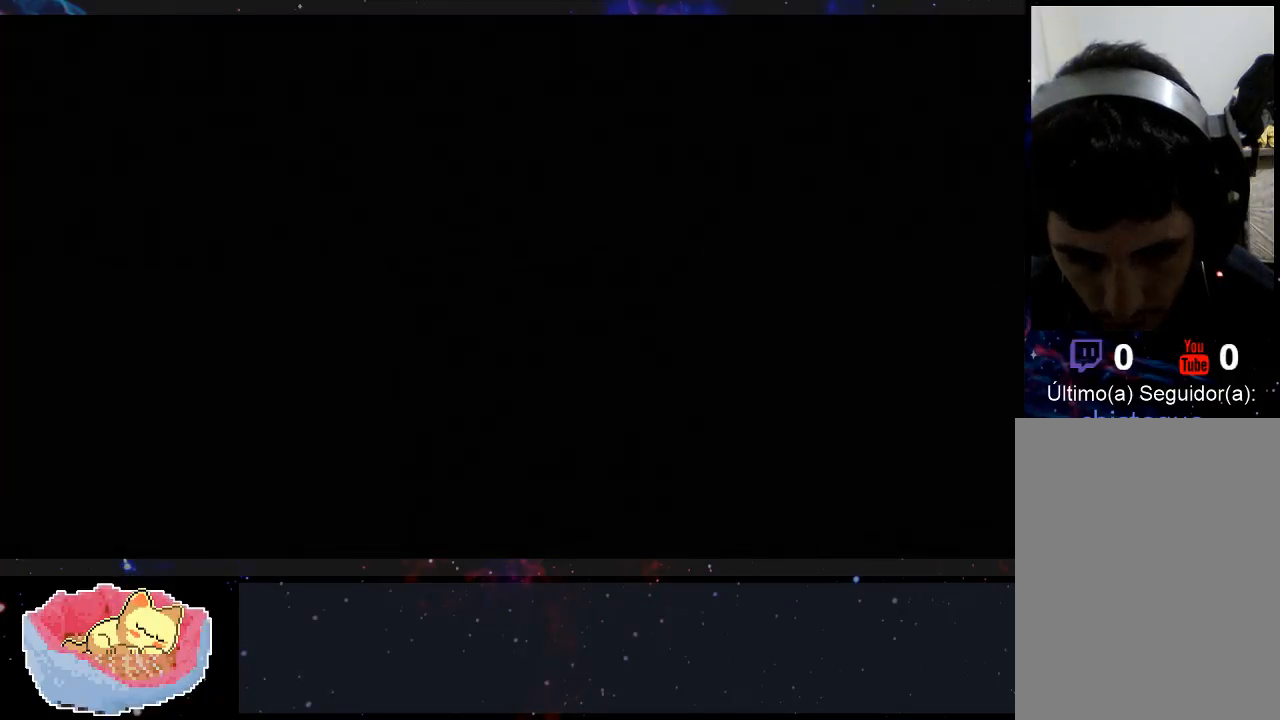
{"dt_ms": 500, "buttons": [], "left_stick": "center", "right_stick": "center", "events": []}
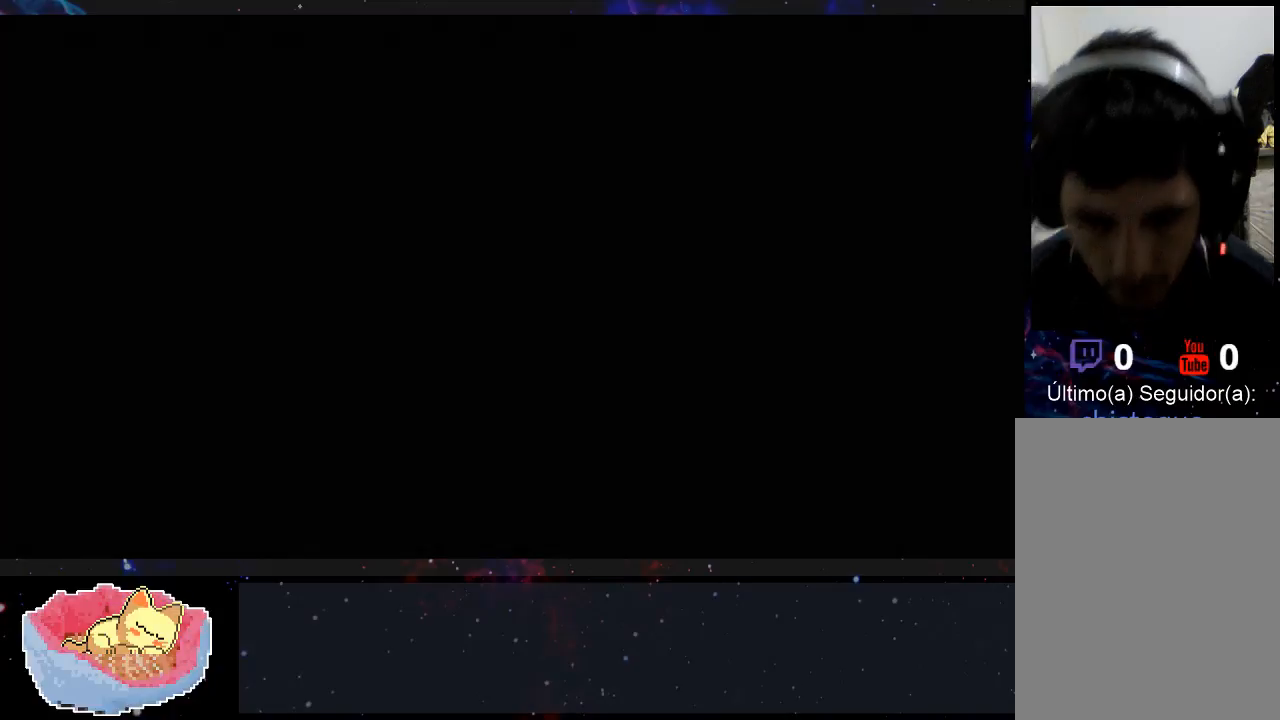
{"dt_ms": 500, "buttons": [], "left_stick": "center", "right_stick": "center", "events": []}
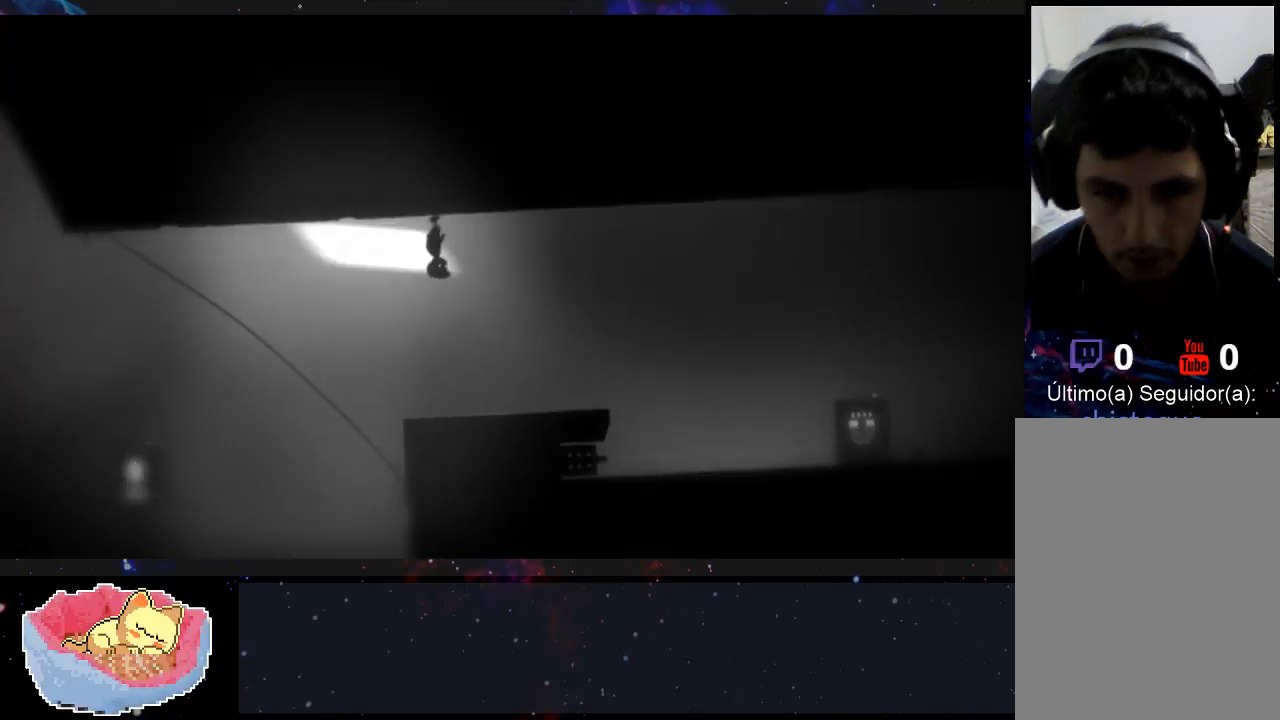
{"dt_ms": 500, "buttons": [], "left_stick": "right", "right_stick": "center", "events": [[367, "left_stick", "right"]]}
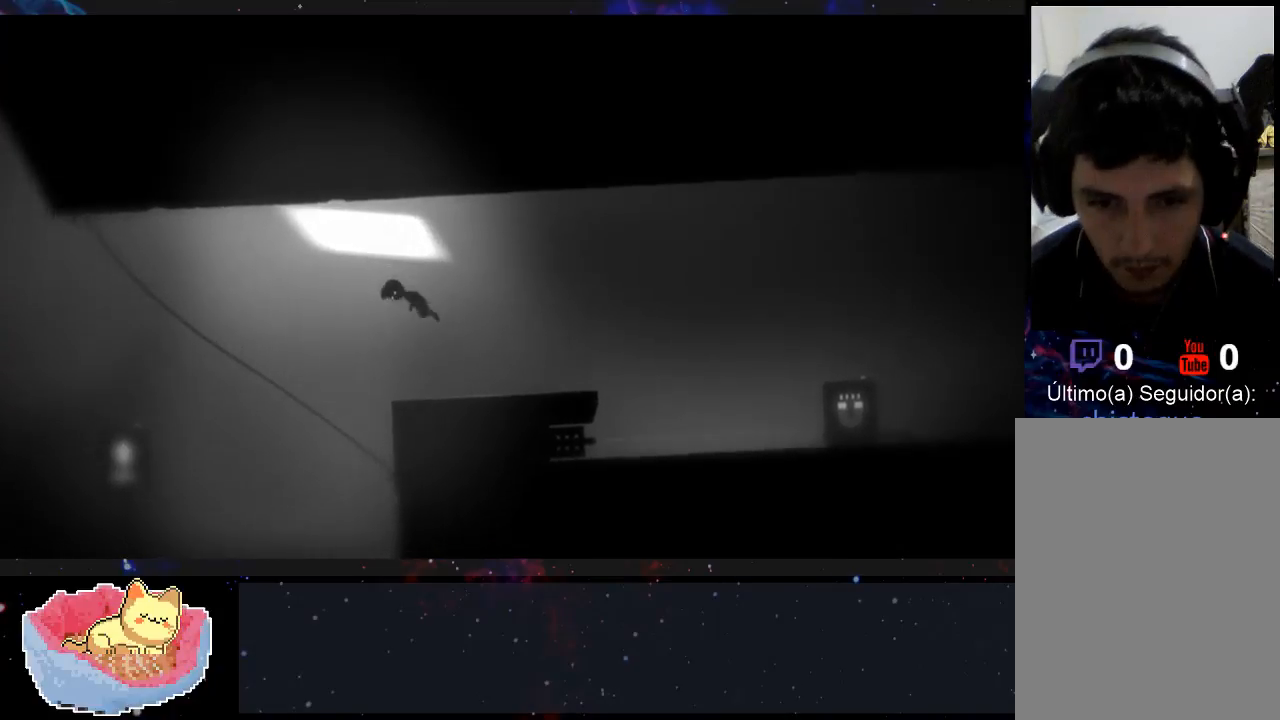
{"dt_ms": 500, "buttons": [], "left_stick": "right", "right_stick": "center", "events": []}
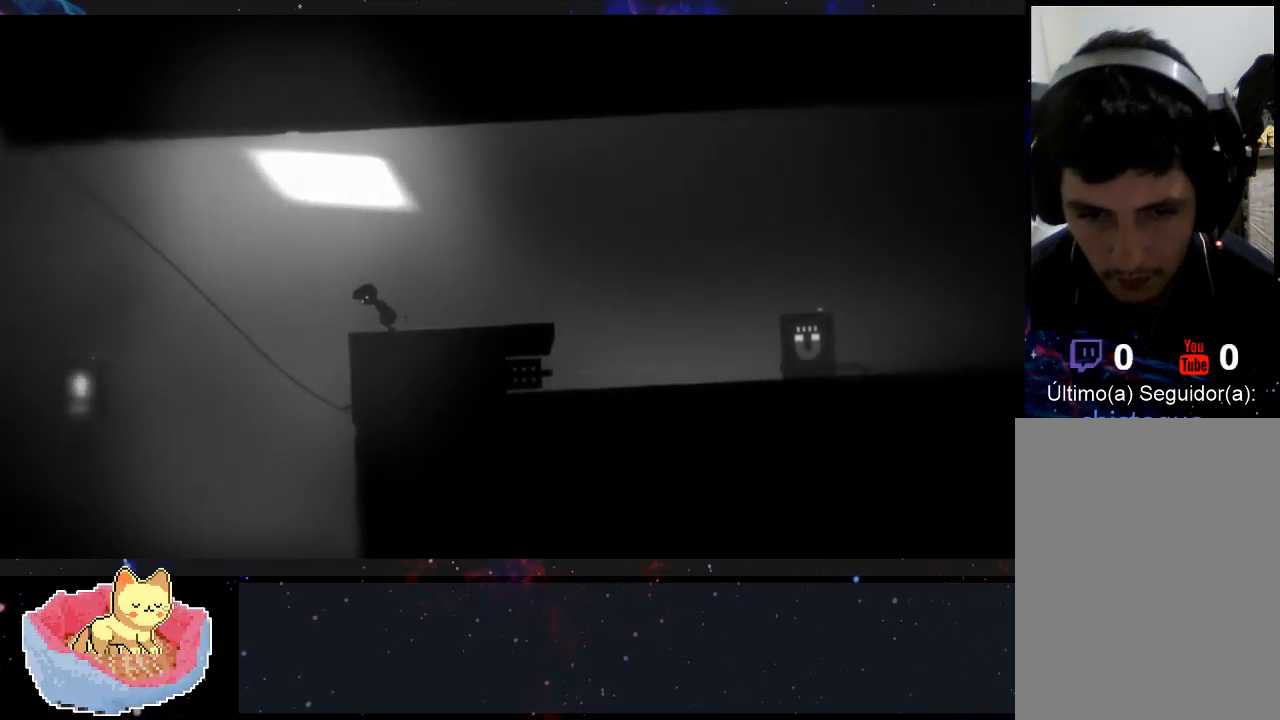
{"dt_ms": 500, "buttons": [], "left_stick": "right", "right_stick": "center", "events": []}
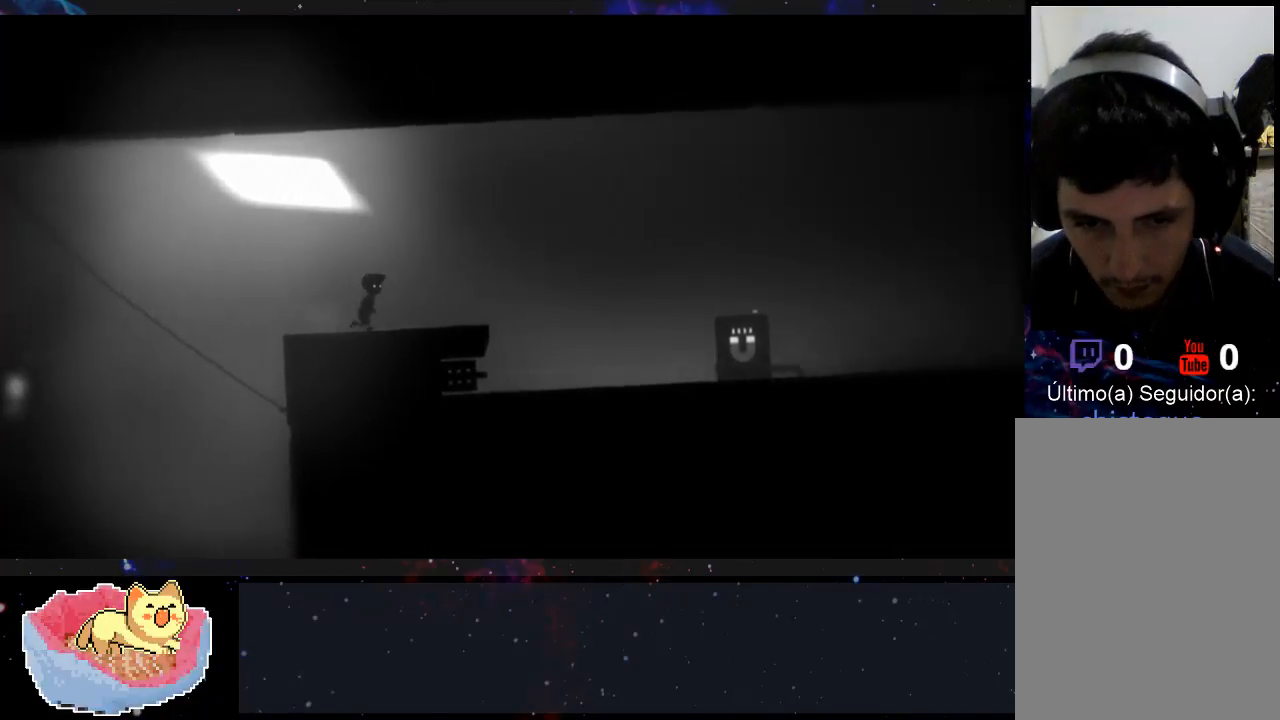
{"dt_ms": 500, "buttons": [], "left_stick": "right", "right_stick": "center", "events": []}
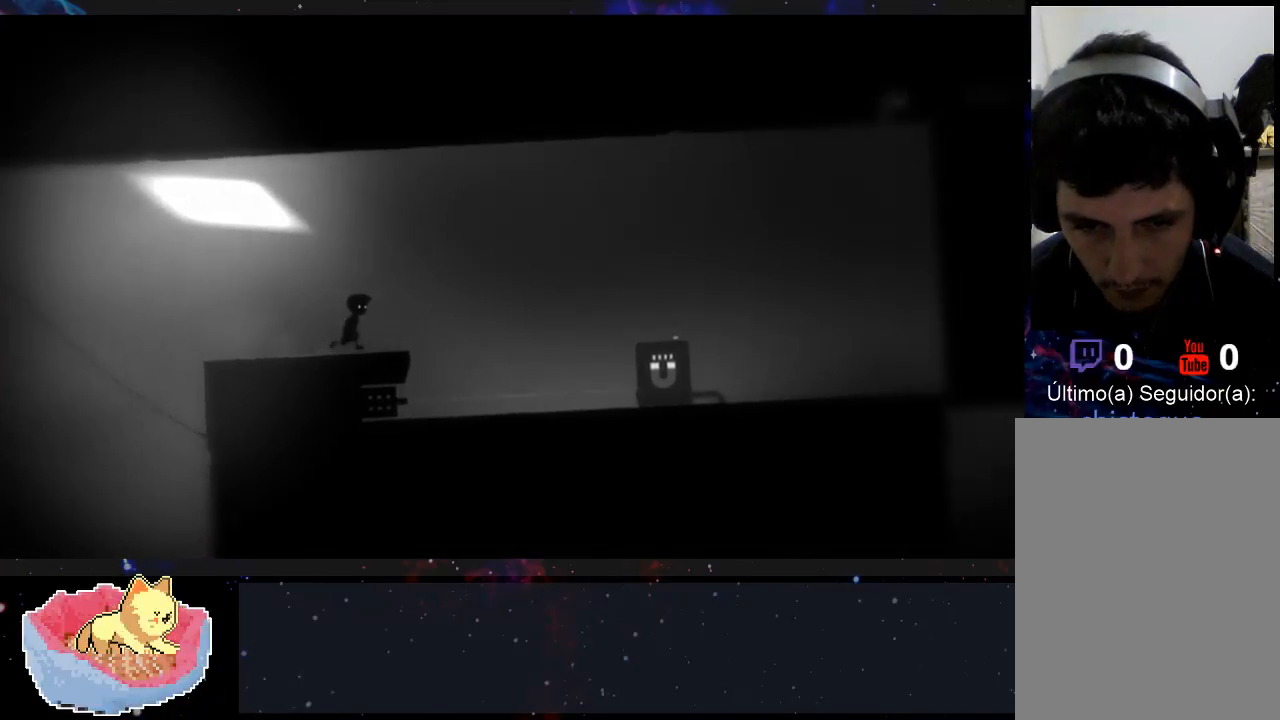
{"dt_ms": 500, "buttons": [], "left_stick": "right", "right_stick": "center", "events": []}
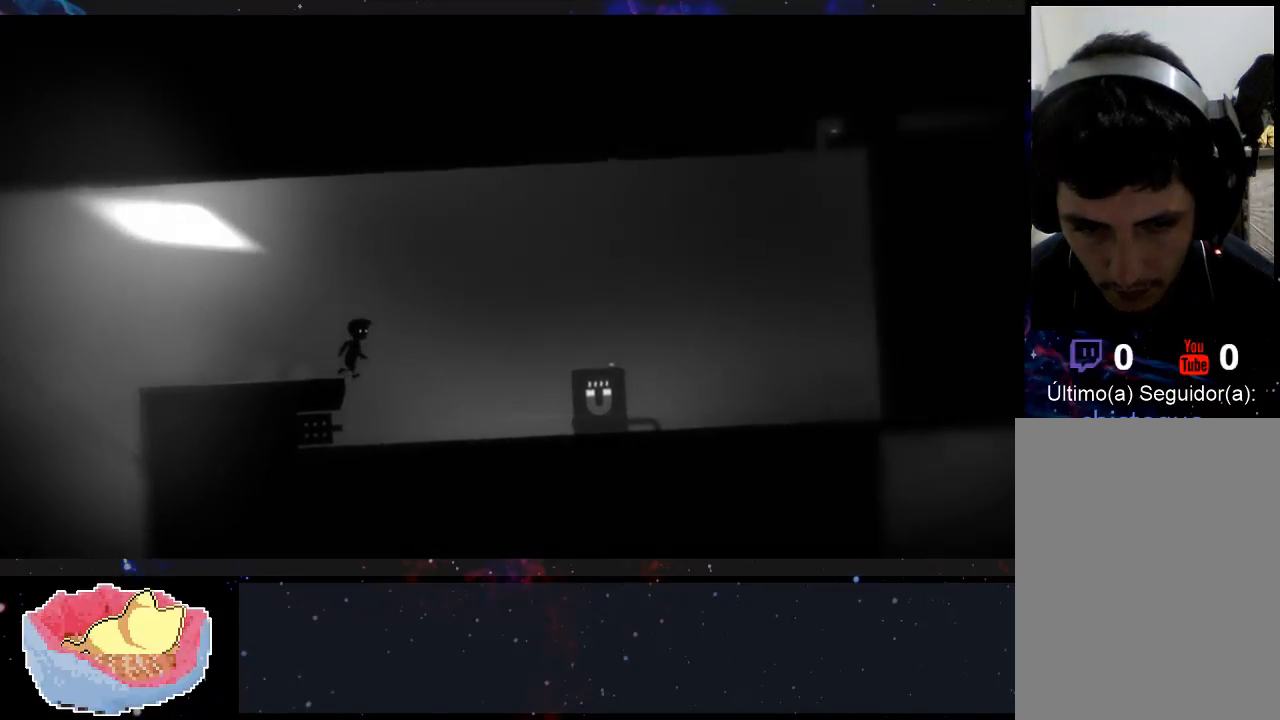
{"dt_ms": 500, "buttons": [], "left_stick": "right", "right_stick": "center", "events": []}
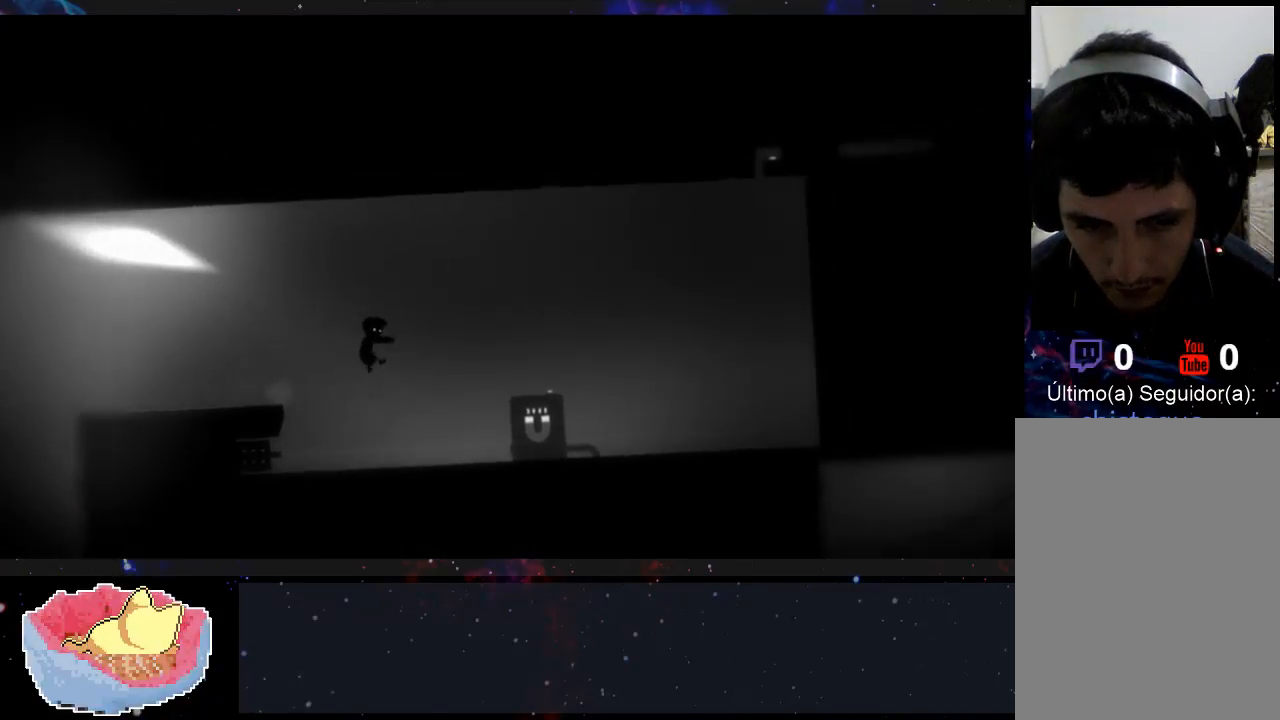
{"dt_ms": 500, "buttons": [], "left_stick": "right", "right_stick": "center", "events": []}
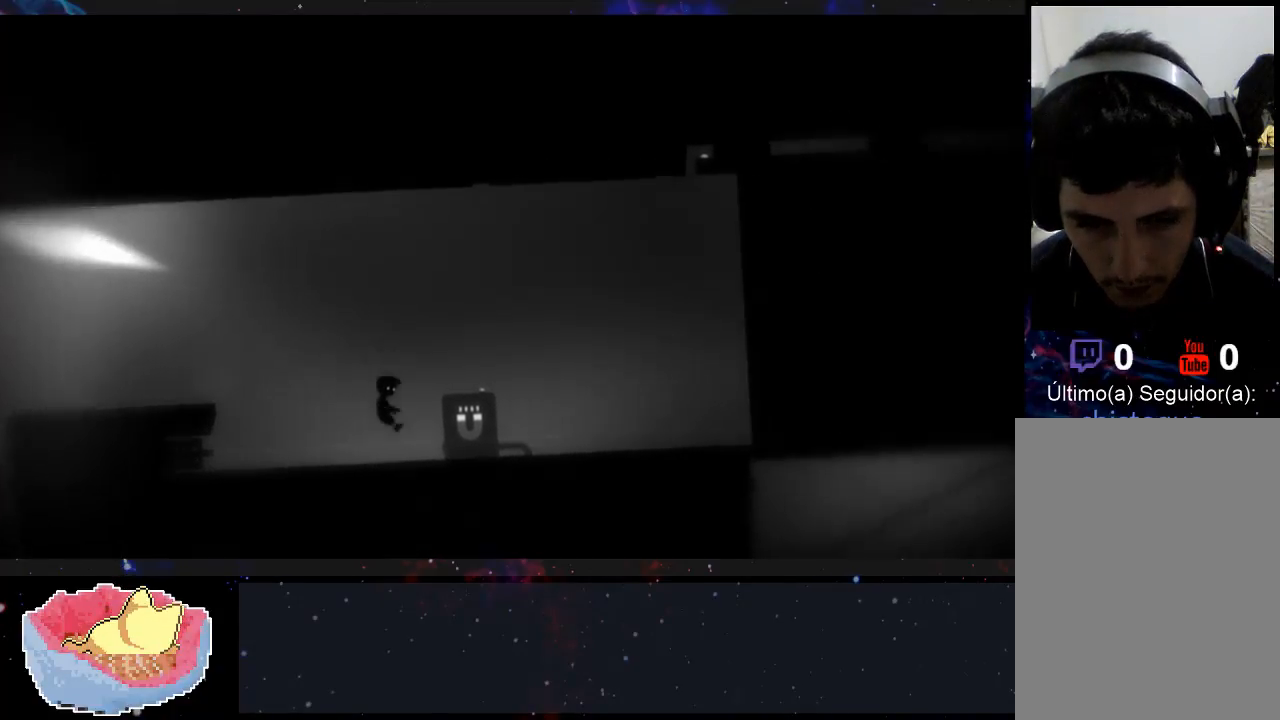
{"dt_ms": 500, "buttons": ["X"], "left_stick": "right", "right_stick": "center", "events": [[400, "X", "down"]]}
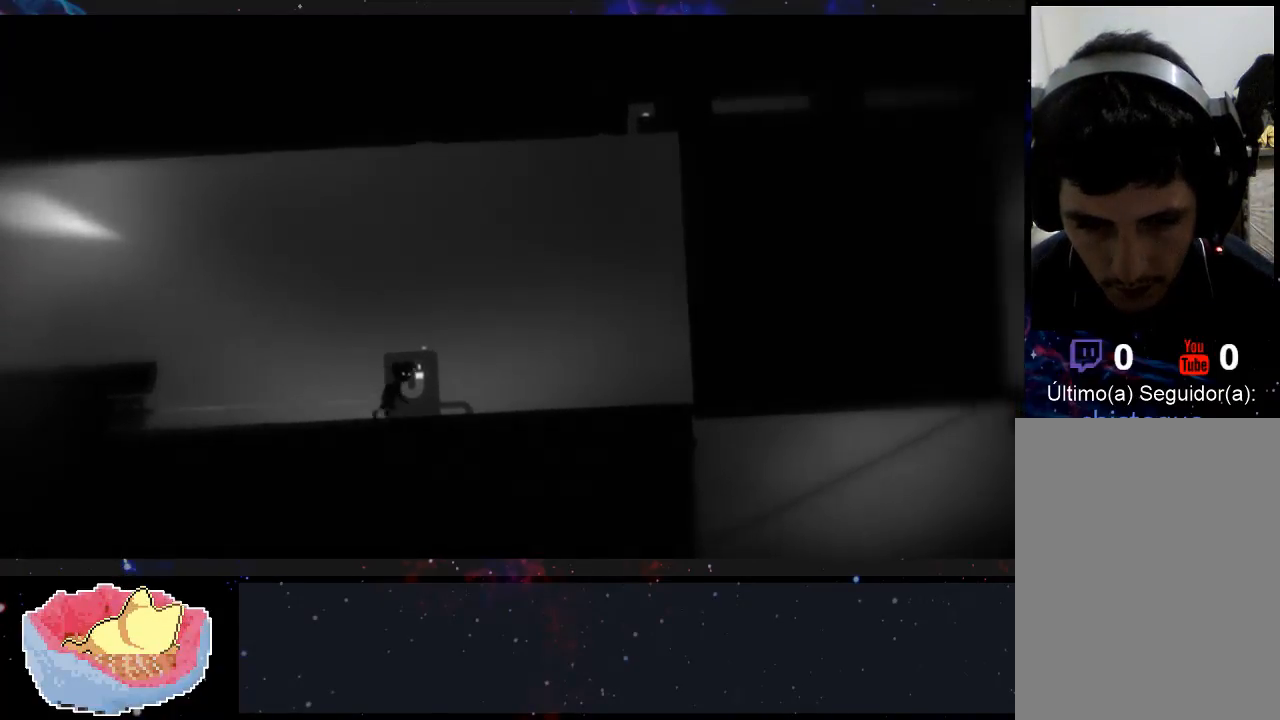
{"dt_ms": 500, "buttons": ["X"], "left_stick": "right", "right_stick": "center", "events": [[100, "X", "up"], [500, "X", "down"]]}
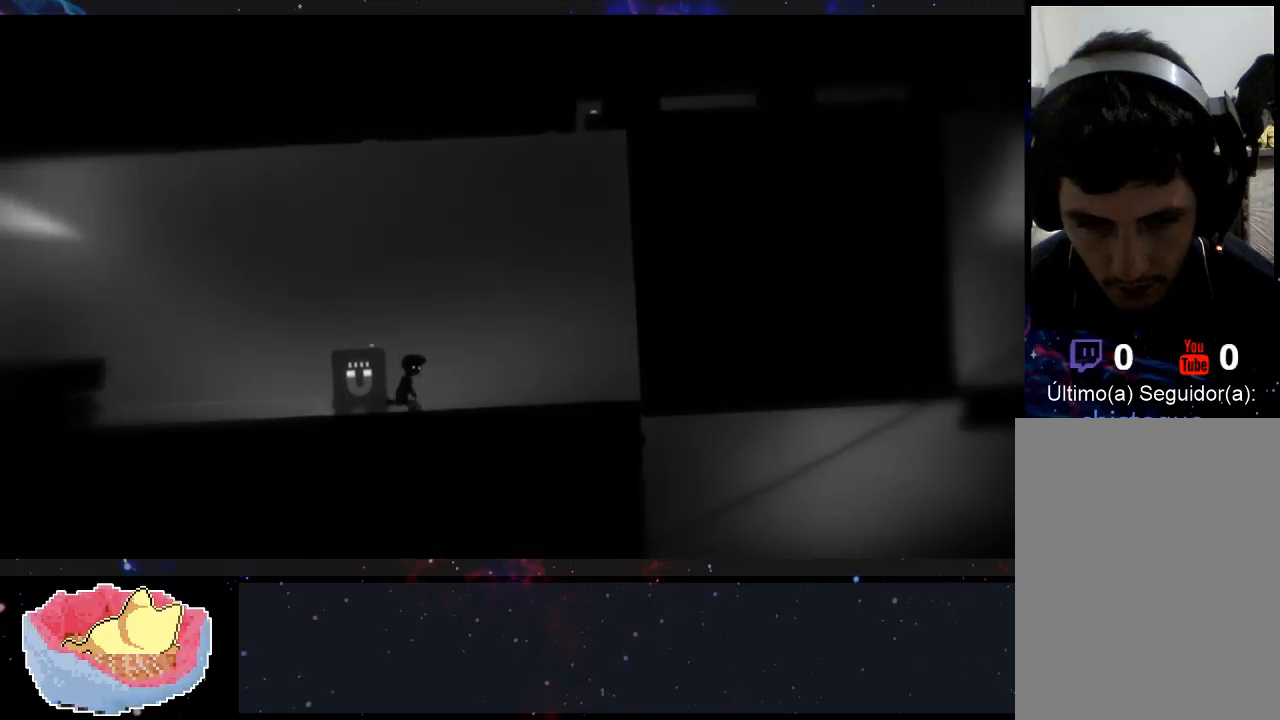
{"dt_ms": 1000, "buttons": [], "left_stick": "left", "right_stick": "center"}
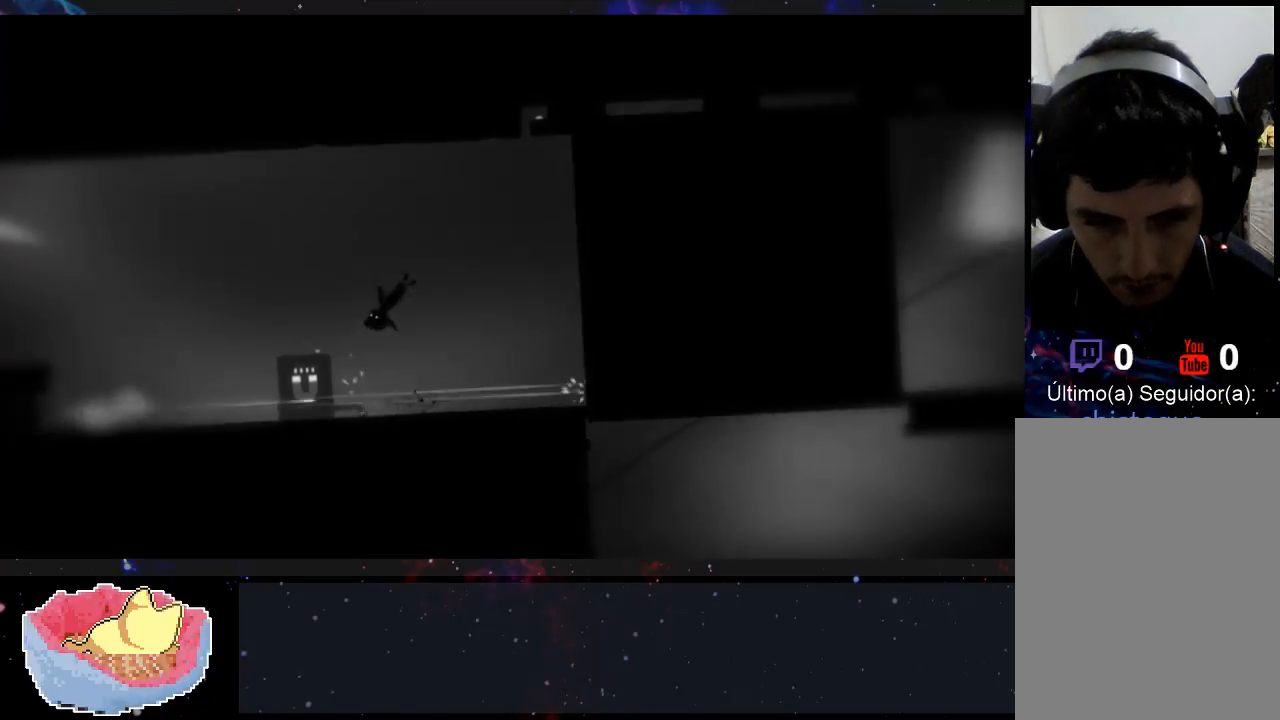
{"dt_ms": 500, "buttons": [], "left_stick": "left", "right_stick": "center", "events": []}
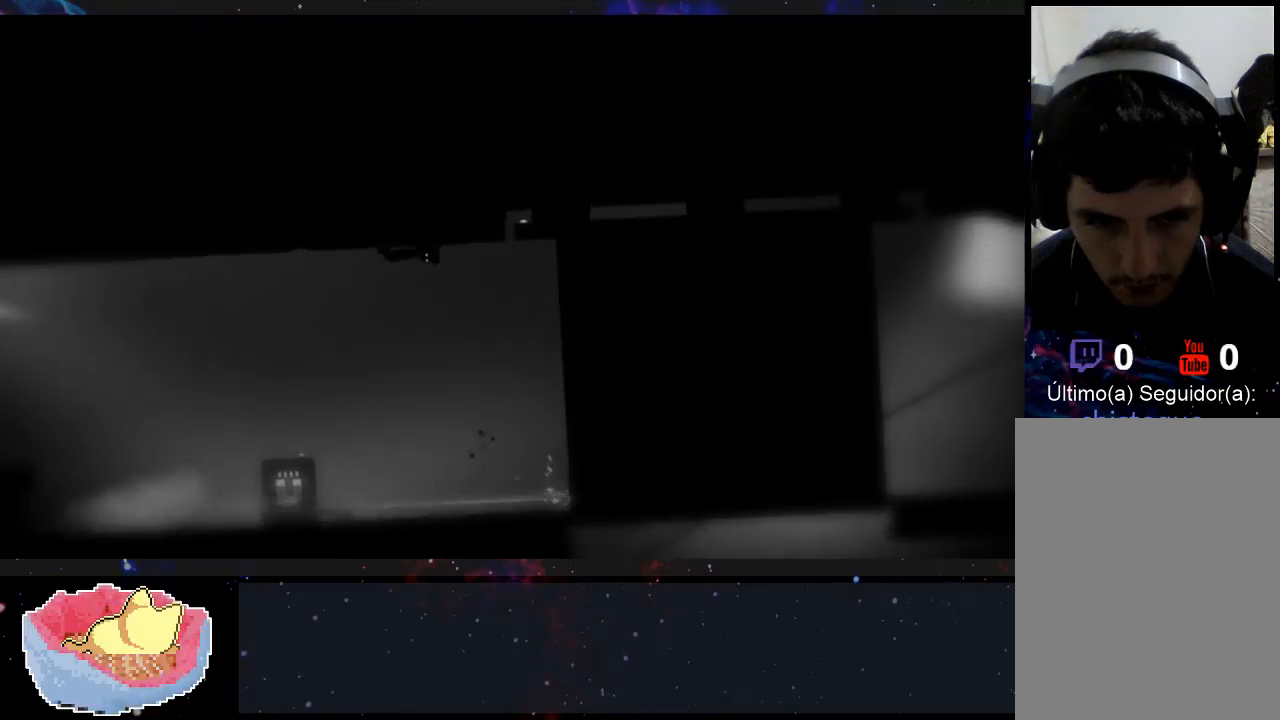
{"dt_ms": 500, "buttons": [], "left_stick": "left", "right_stick": "center", "events": []}
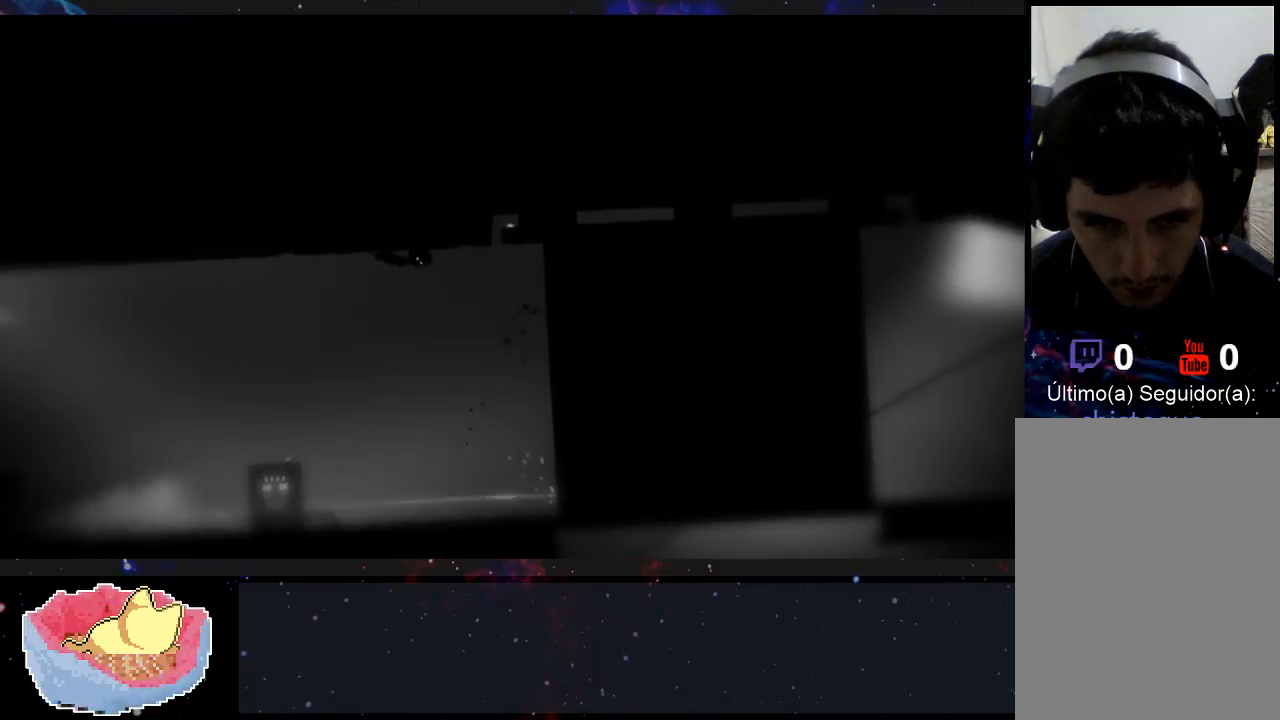
{"dt_ms": 500, "buttons": [], "left_stick": "left", "right_stick": "center"}
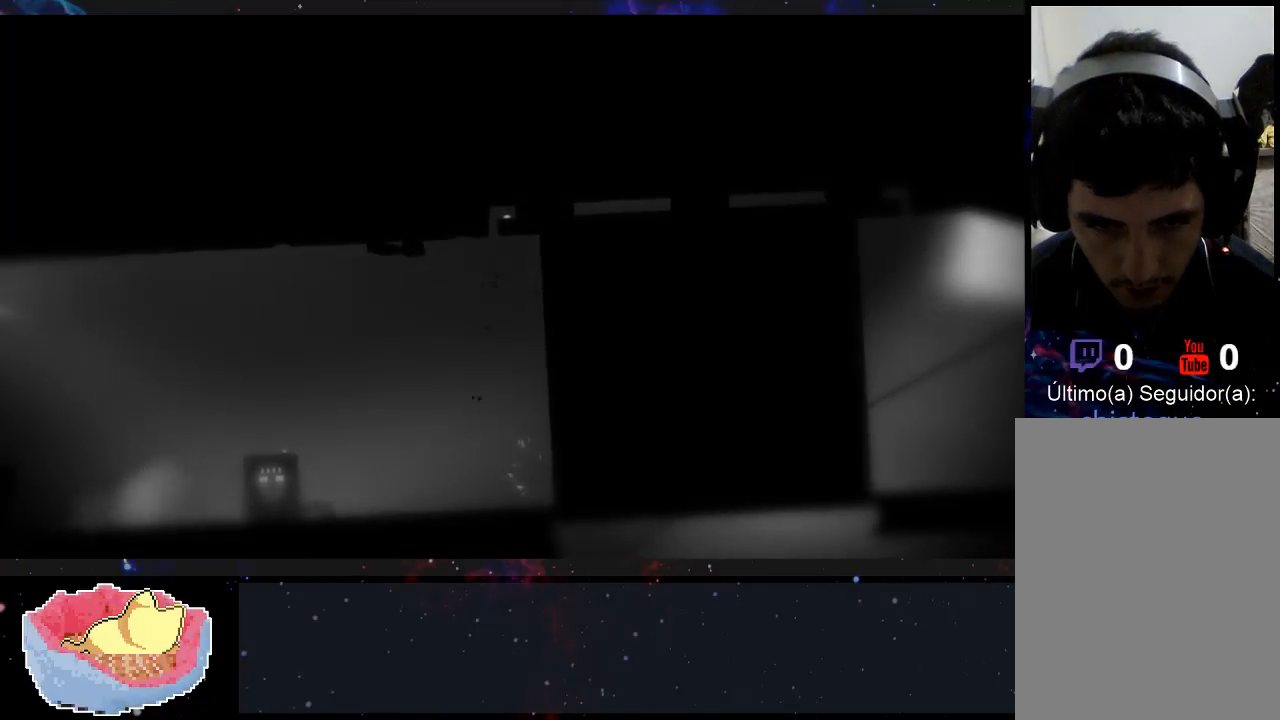
{"dt_ms": 500, "buttons": [], "left_stick": "right", "right_stick": "center", "events": [[67, "left_stick", "center"], [267, "left_stick", "right"]]}
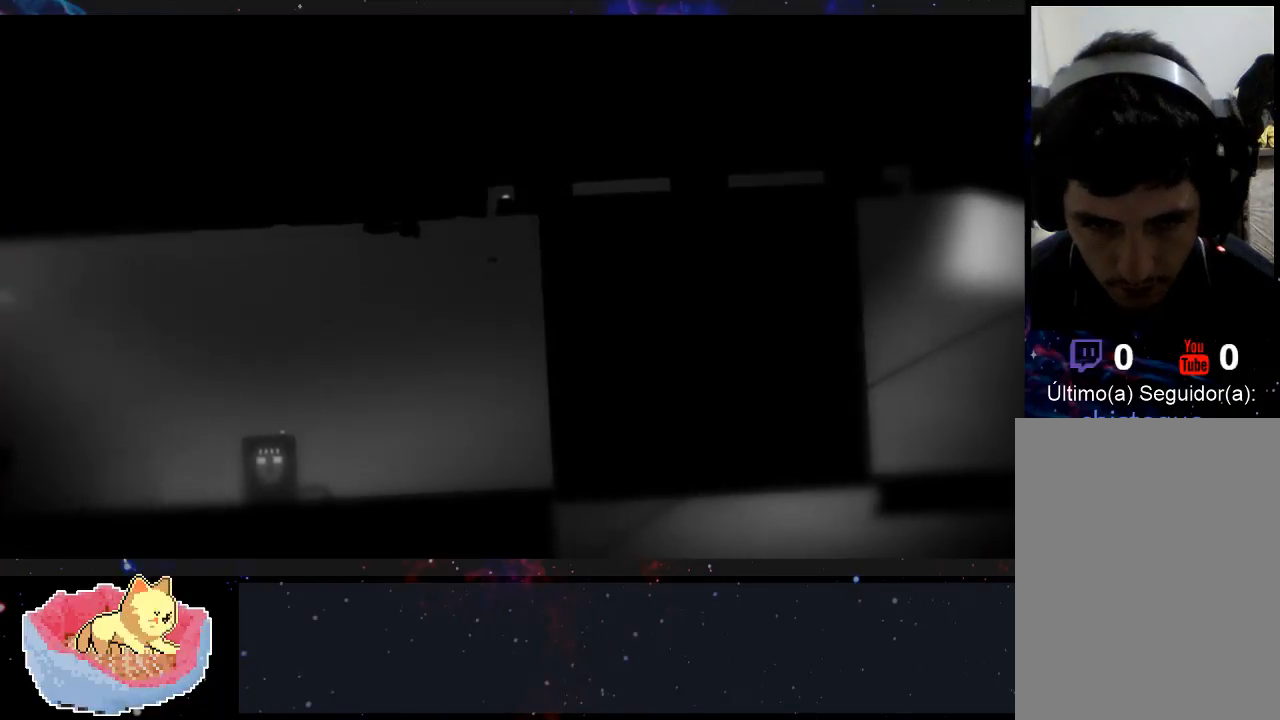
{"dt_ms": 500, "buttons": [], "left_stick": "center", "right_stick": "center"}
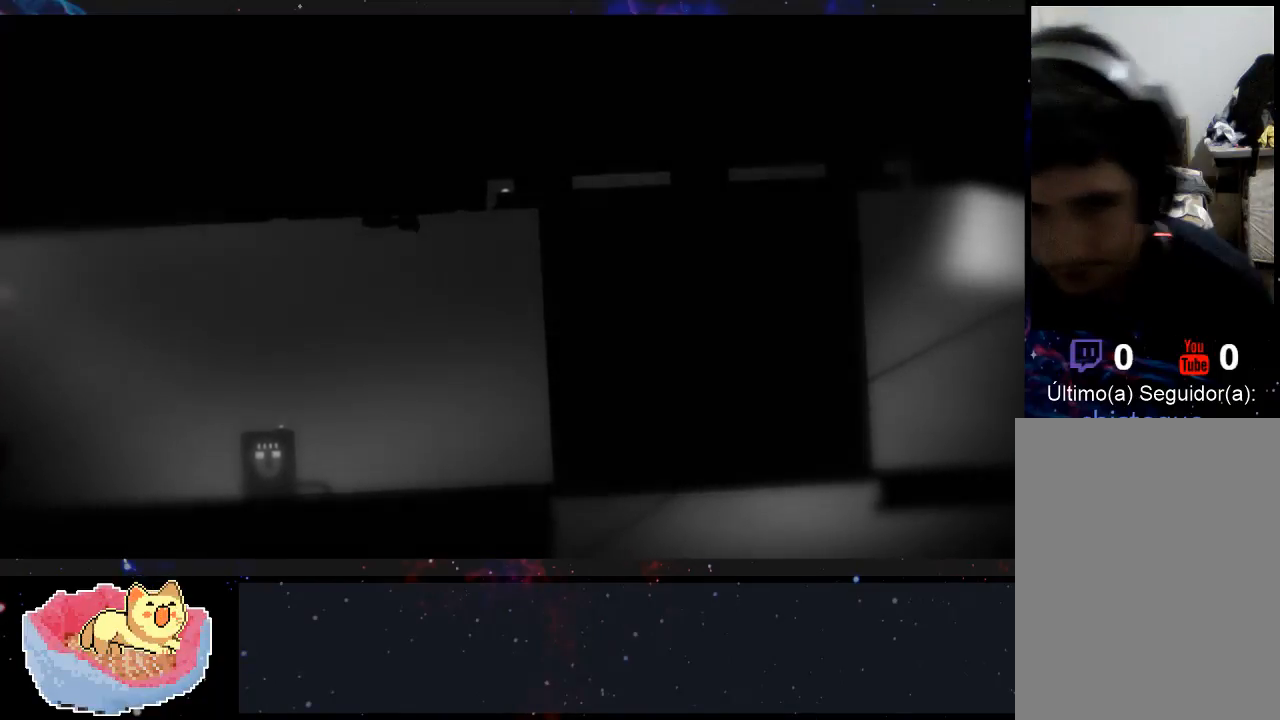
{"dt_ms": 500, "buttons": [], "left_stick": "right", "right_stick": "center"}
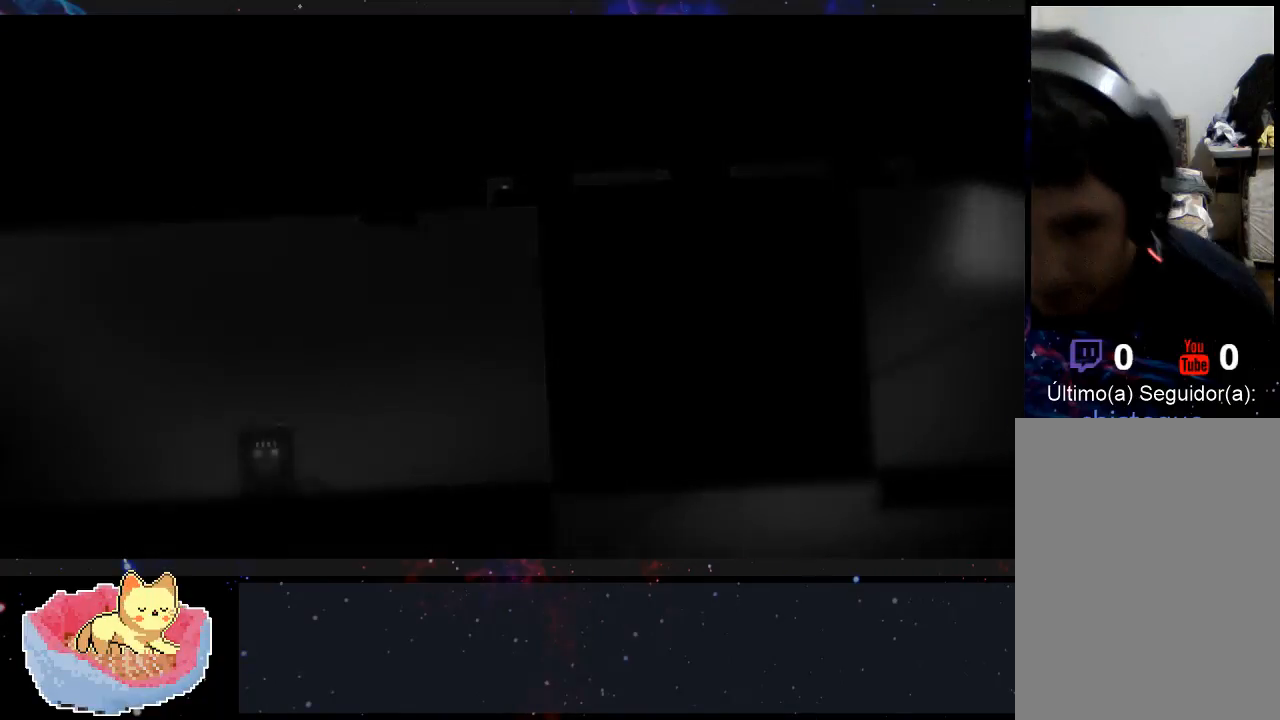
{"dt_ms": 500, "buttons": [], "left_stick": "right", "right_stick": "center", "events": []}
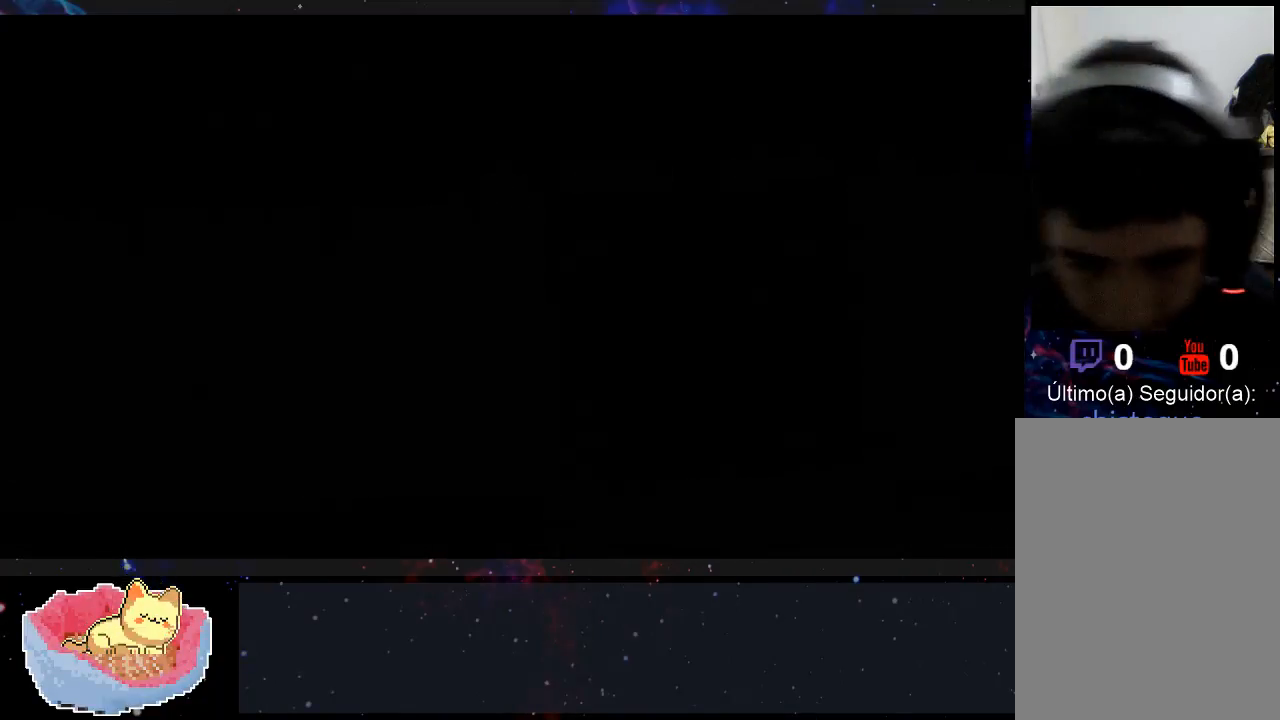
{"dt_ms": 500, "buttons": [], "left_stick": "right", "right_stick": "center", "events": []}
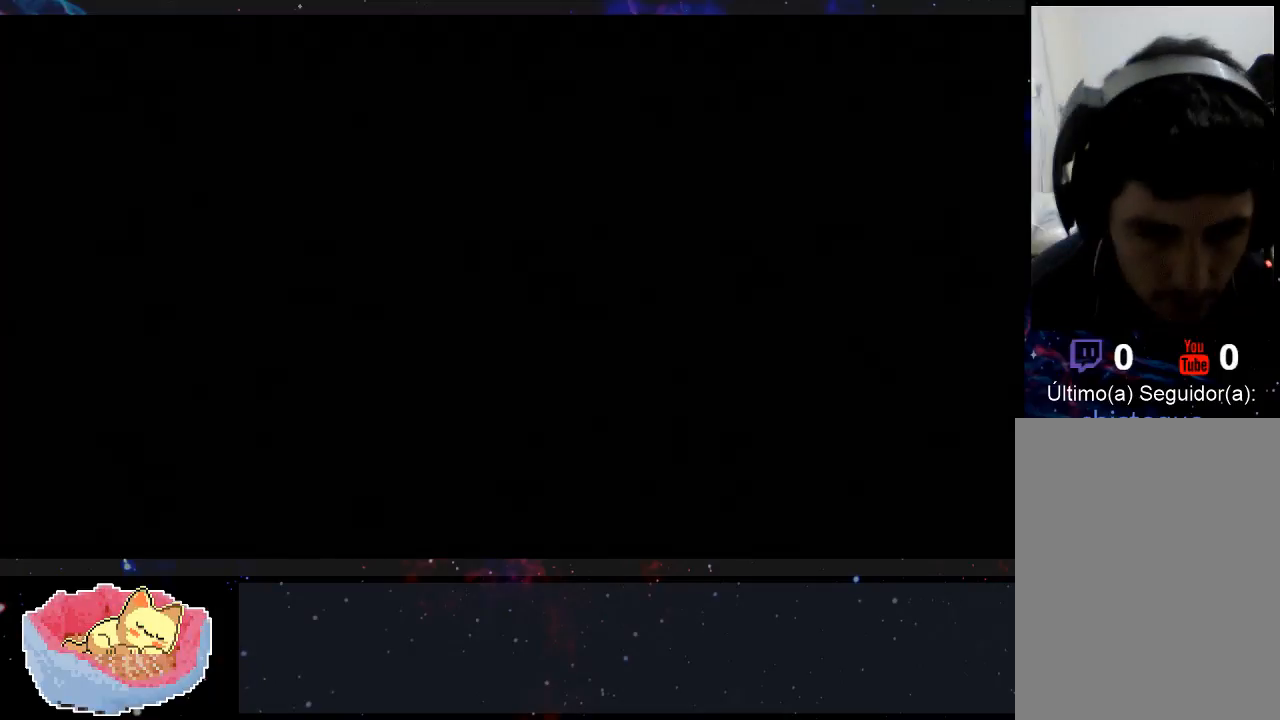
{"dt_ms": 500, "buttons": [], "left_stick": "right", "right_stick": "center", "events": []}
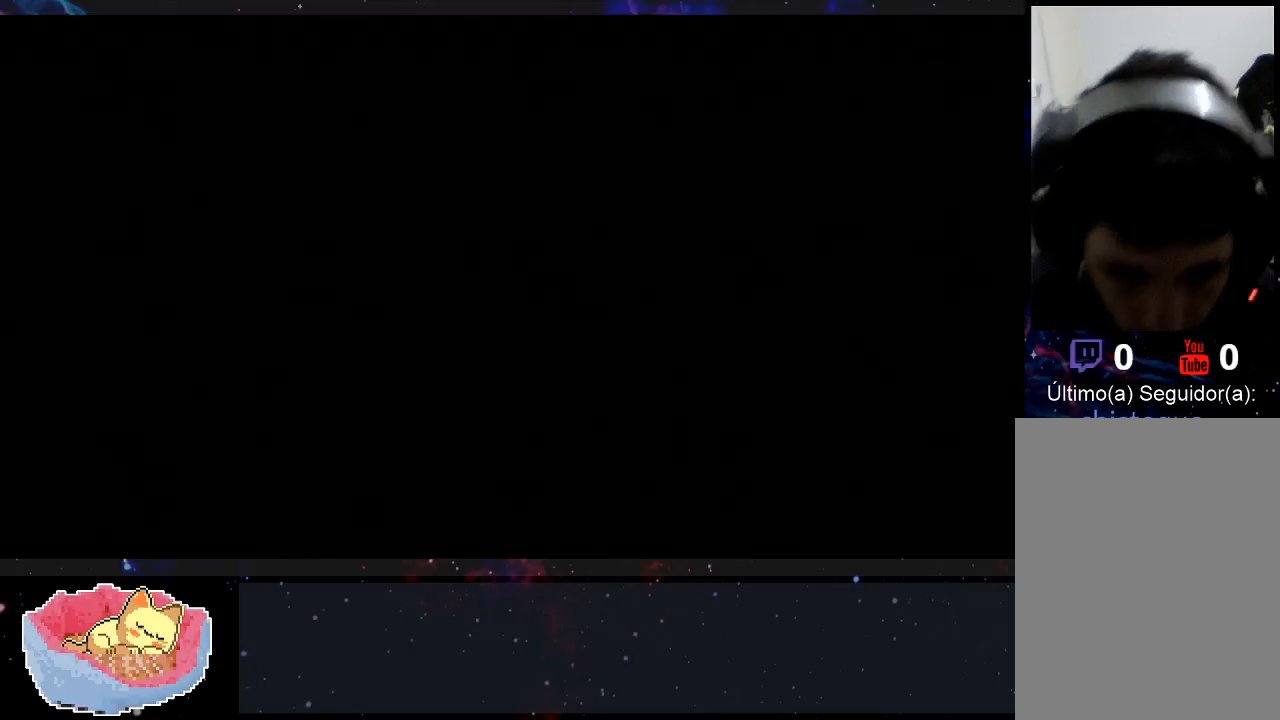
{"dt_ms": 500, "buttons": [], "left_stick": "right", "right_stick": "center", "events": []}
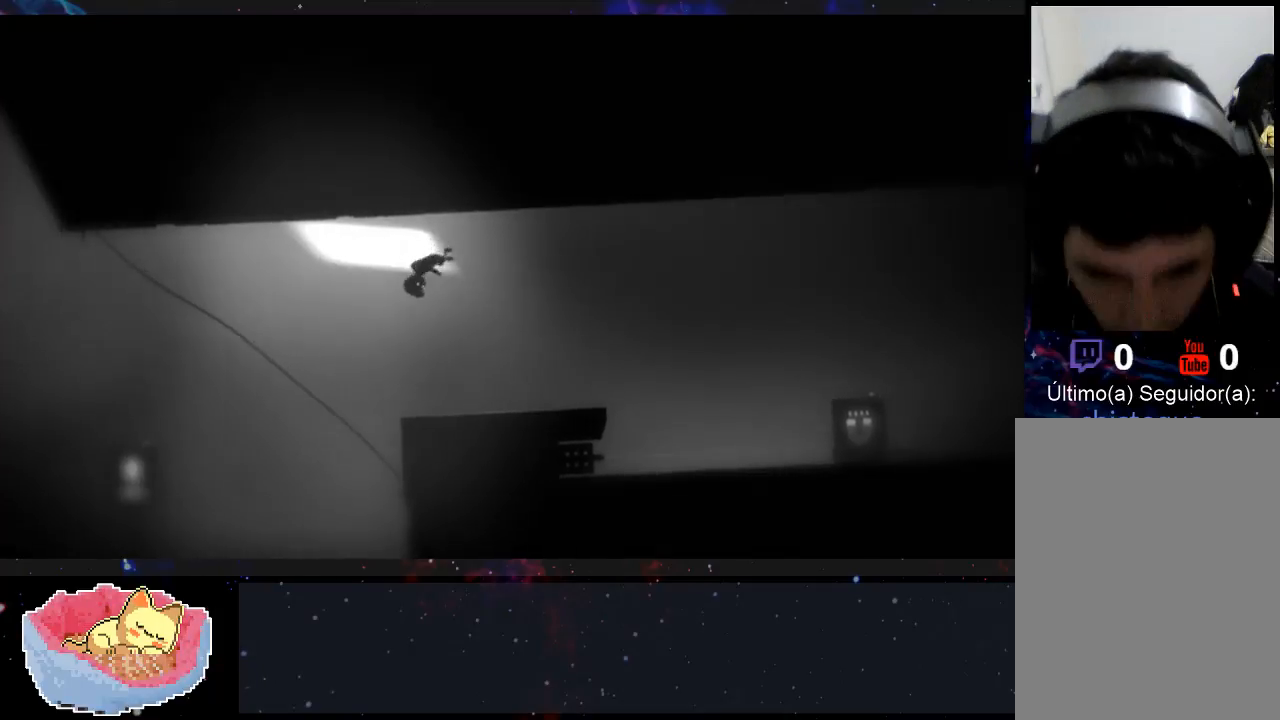
{"dt_ms": 500, "buttons": [], "left_stick": "right", "right_stick": "center", "events": []}
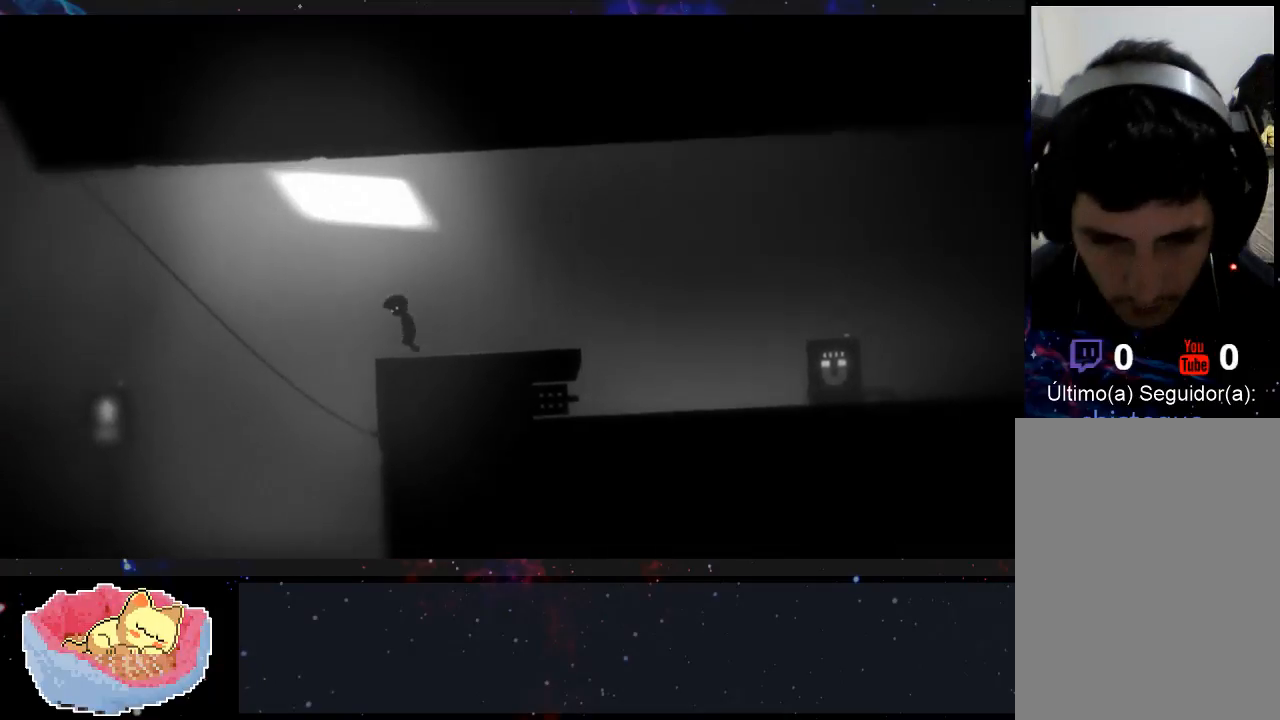
{"dt_ms": 500, "buttons": [], "left_stick": "right", "right_stick": "center", "events": []}
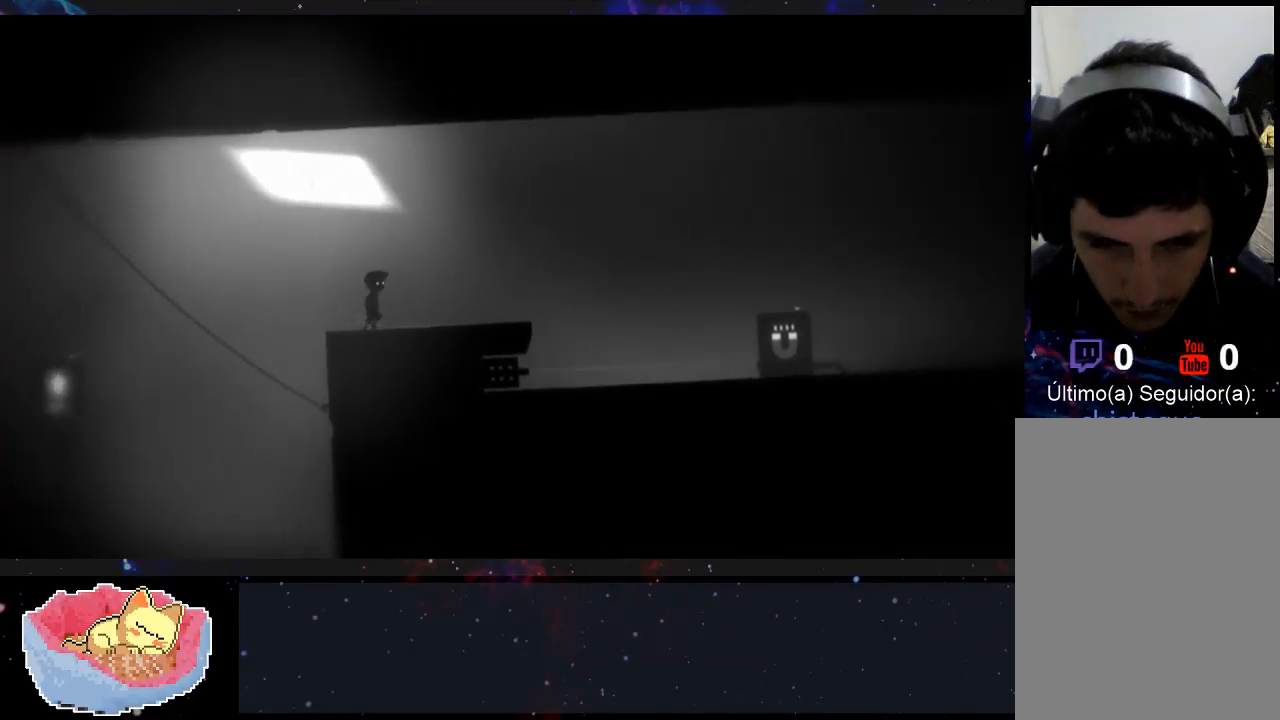
{"dt_ms": 500, "buttons": [], "left_stick": "right", "right_stick": "center", "events": []}
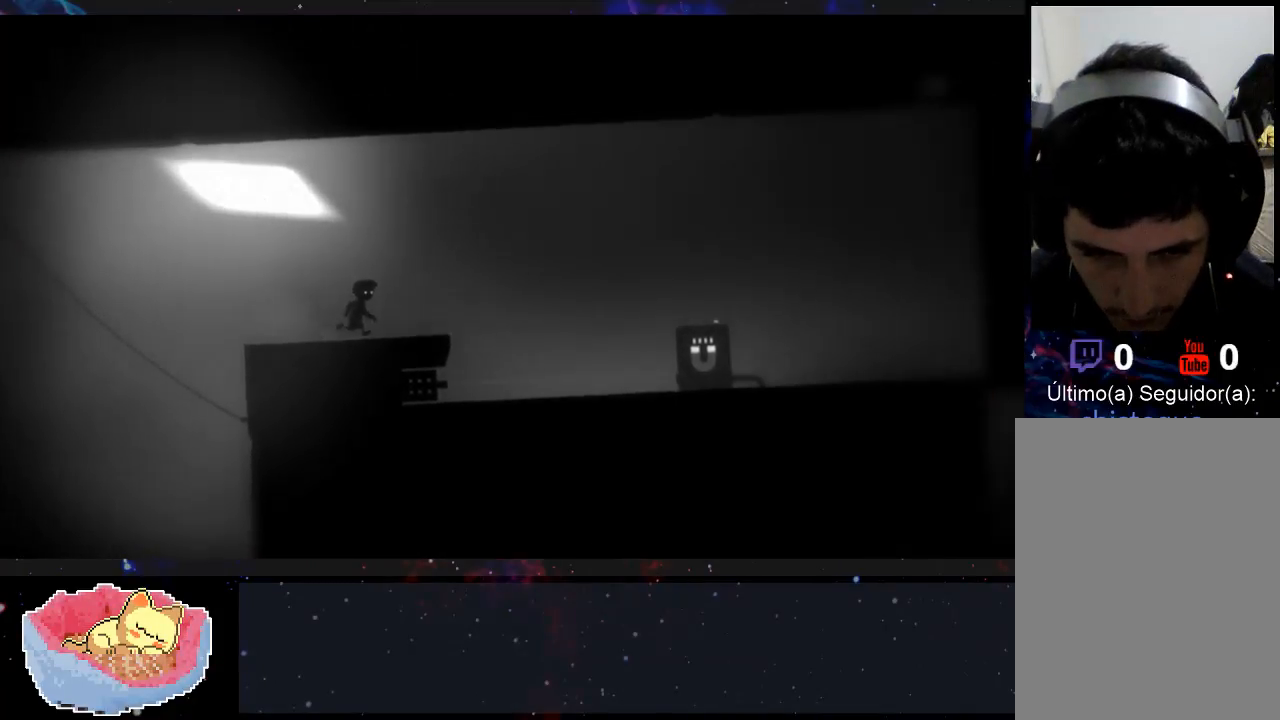
{"dt_ms": 500, "buttons": [], "left_stick": "center", "right_stick": "center", "events": [[433, "left_stick", "center"]]}
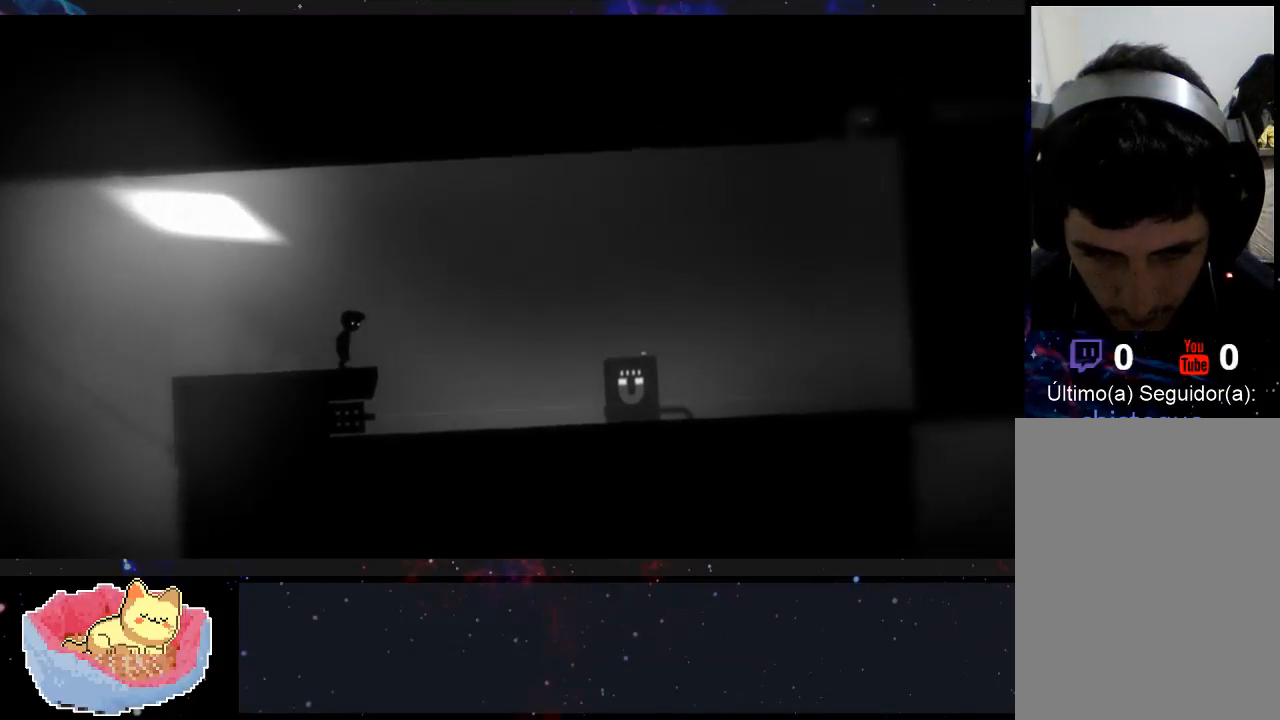
{"dt_ms": 500, "buttons": [], "left_stick": "right", "right_stick": "center", "events": [[267, "left_stick", "right"]]}